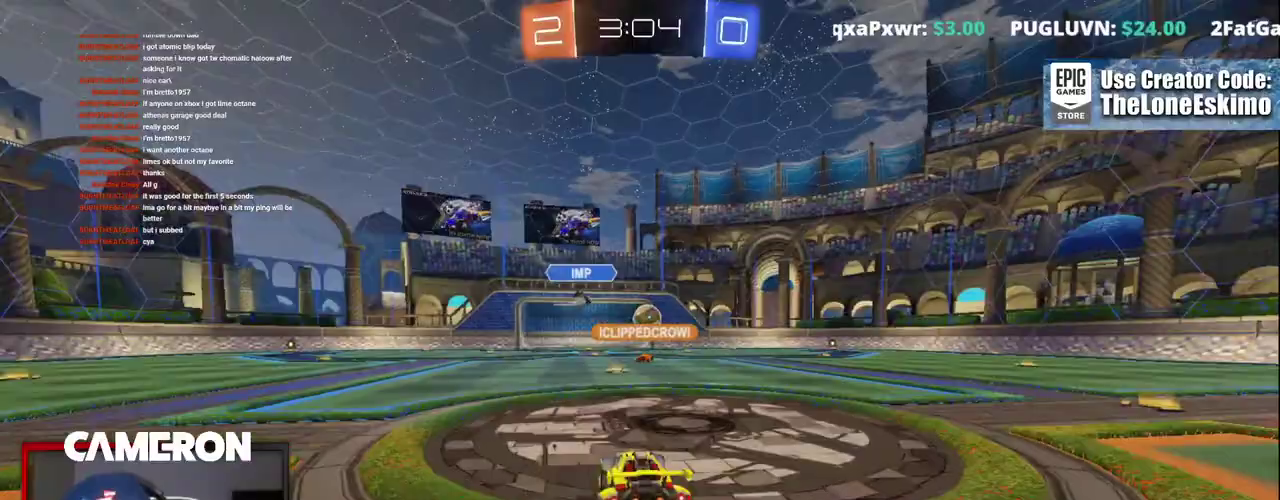
Gameplay with a controller (Xbox layout); each line is a JSON object with the inputs held at the frame after it. "events" lists button and stick changes between this image and that frame as [ms after this image, input, new state], when the widget could be followed in between. This document gives stick clicks only as held states, not as events. Not read: L1 R1.
{"buttons": ["B", "R2"], "left_stick": "center", "right_stick": "center", "events": []}
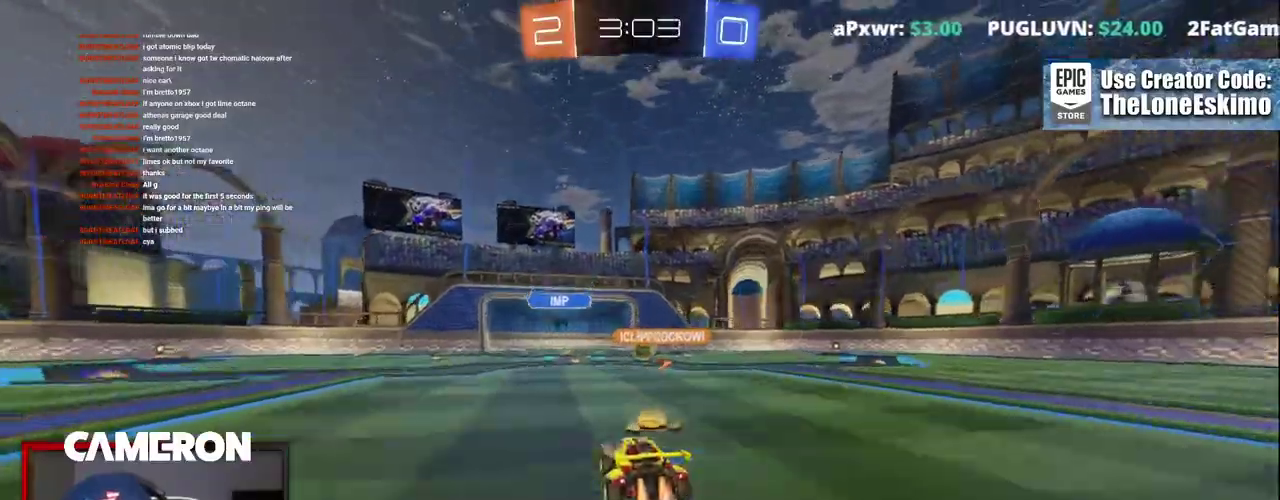
{"buttons": ["R2"], "left_stick": "center", "right_stick": "center", "events": [[33, "B", "up"]]}
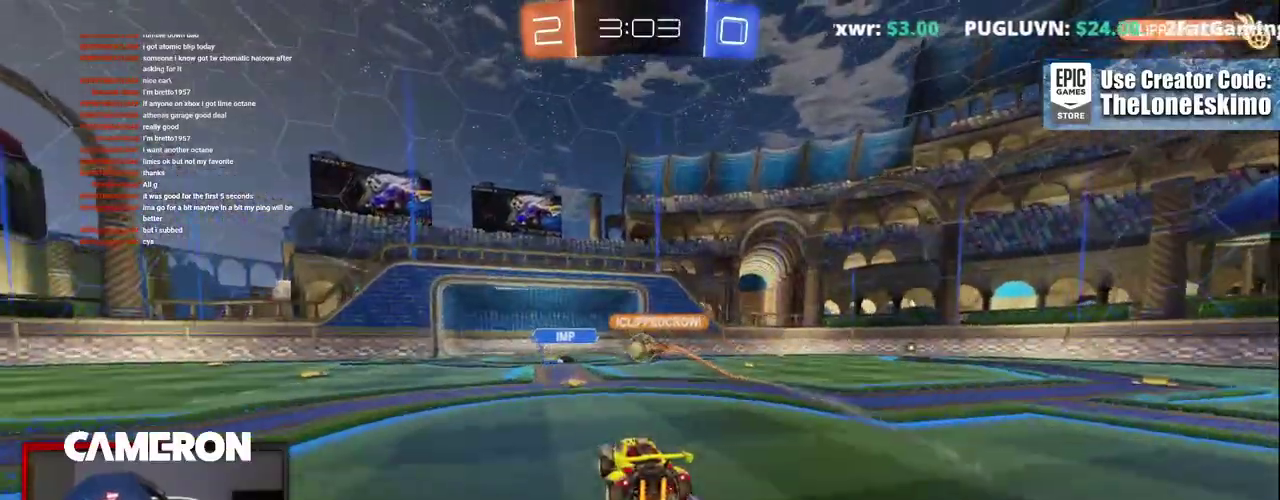
{"buttons": ["R2"], "left_stick": "right", "right_stick": "center", "events": [[300, "left_stick", "right"]]}
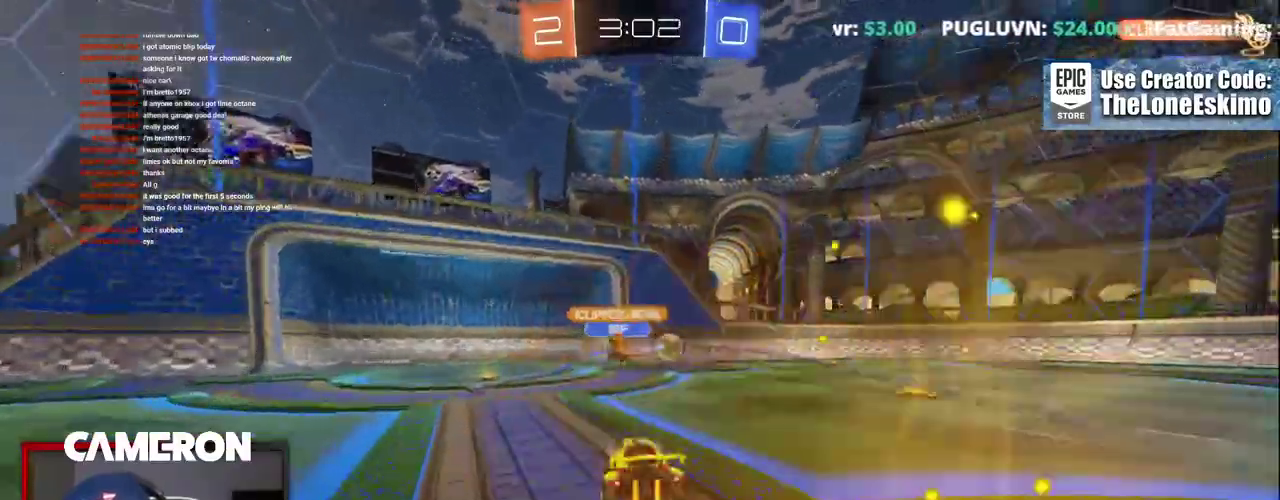
{"buttons": ["B", "R2"], "left_stick": "center", "right_stick": "center", "events": [[317, "B", "down"], [433, "left_stick", "center"]]}
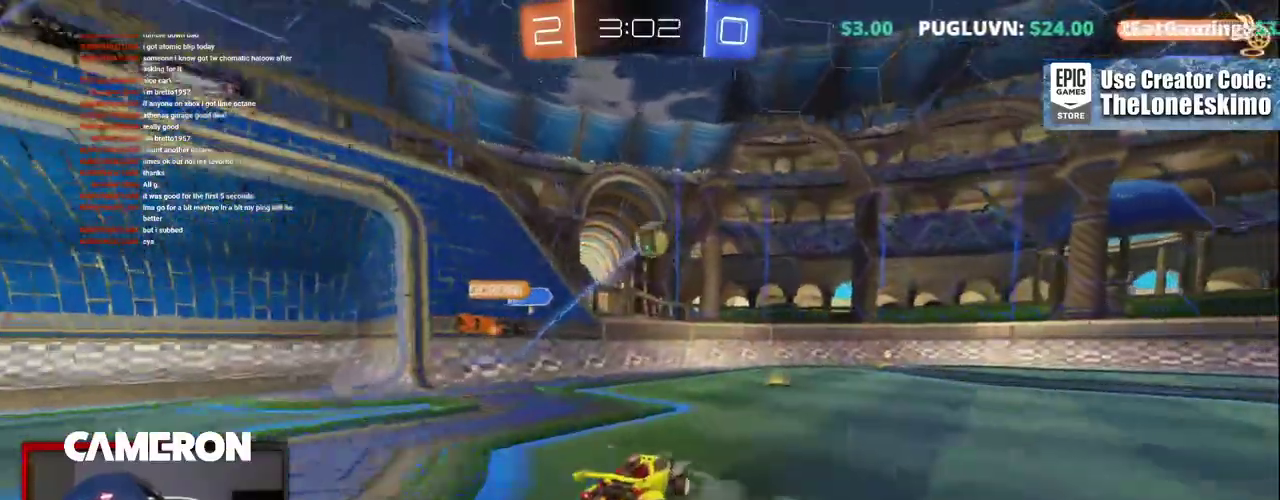
{"buttons": ["R2"], "left_stick": "right", "right_stick": "center", "events": [[417, "left_stick", "right"], [500, "B", "up"]]}
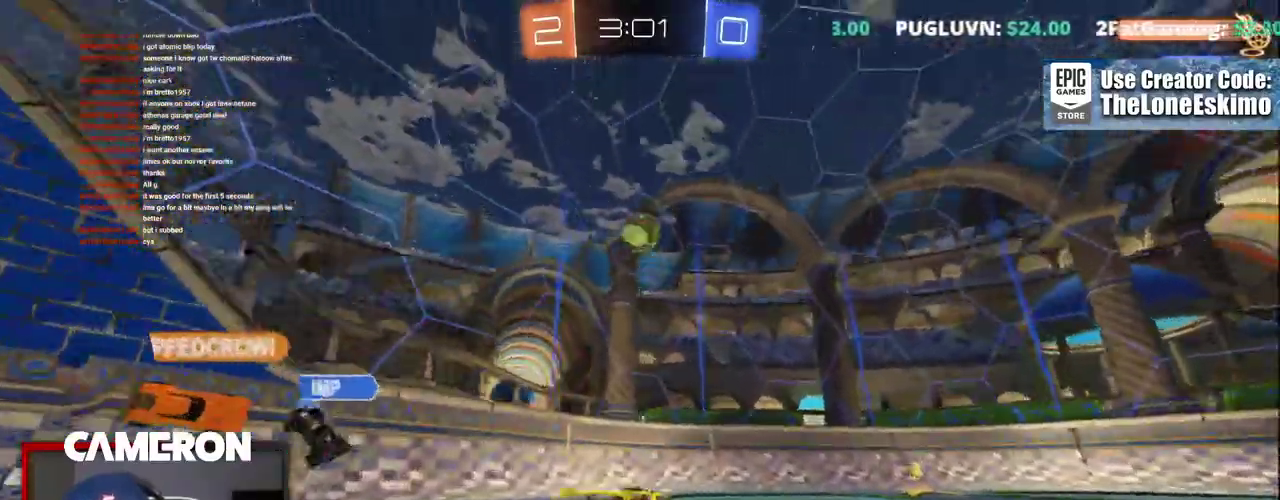
{"buttons": ["R2"], "left_stick": "right", "right_stick": "center", "events": [[33, "left_stick", "center"], [217, "left_stick", "right"]]}
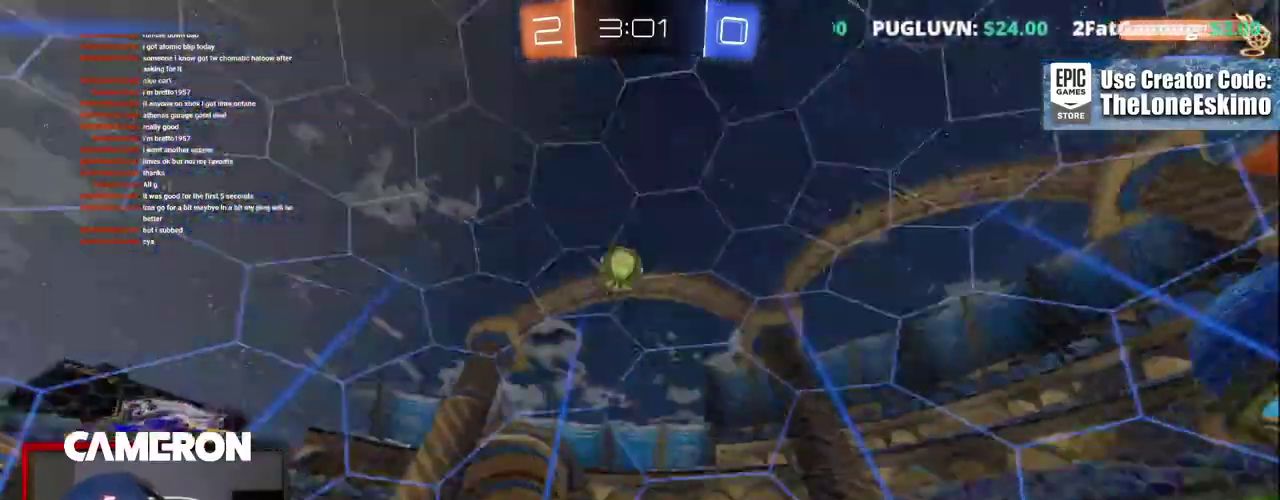
{"buttons": ["R2"], "left_stick": "up-left", "right_stick": "center"}
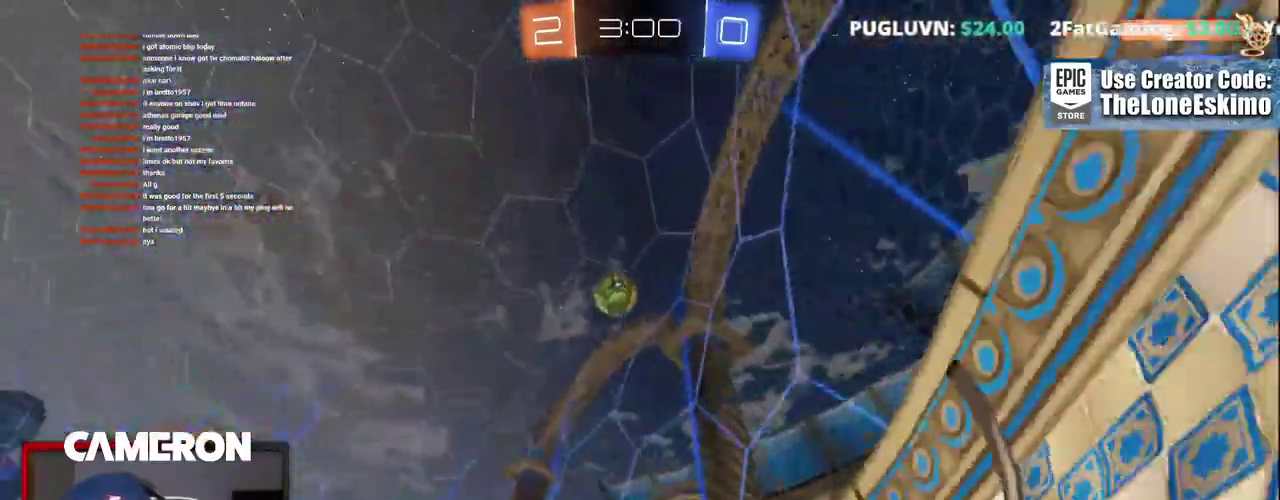
{"buttons": ["R2"], "left_stick": "up-left", "right_stick": "center"}
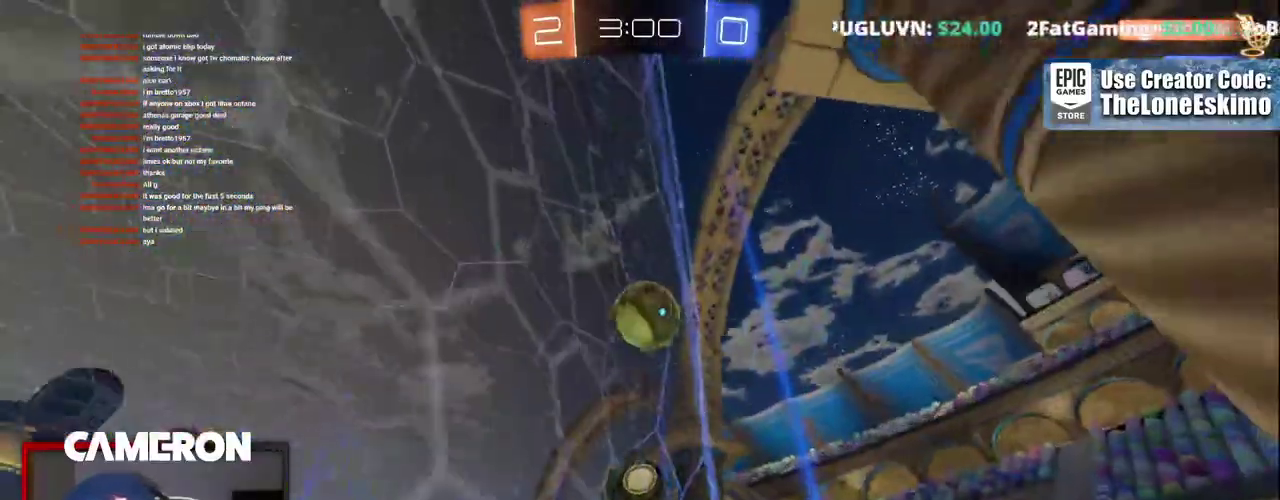
{"buttons": ["R2"], "left_stick": "left", "right_stick": "center"}
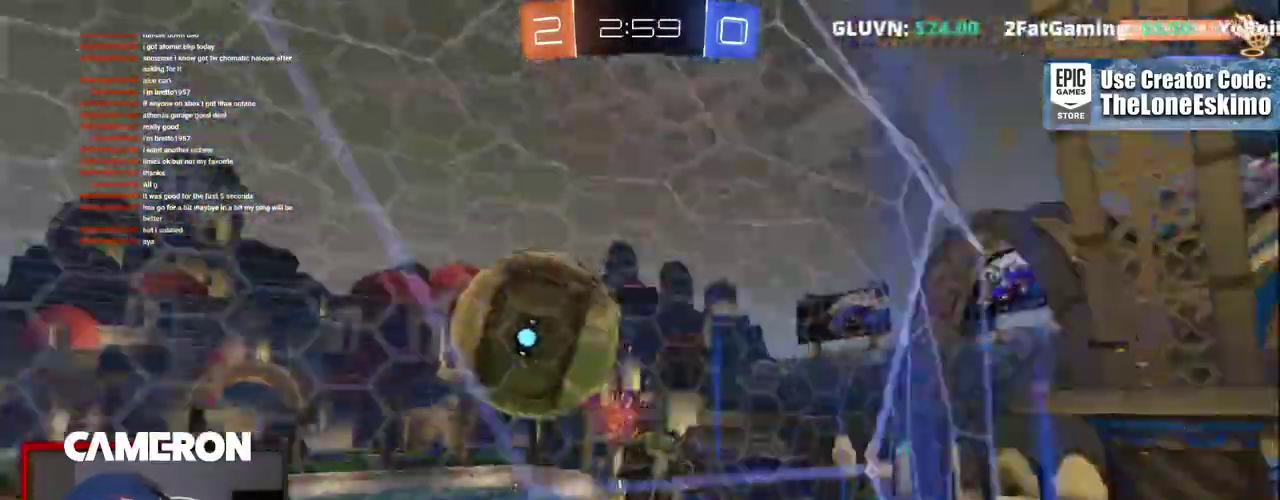
{"buttons": ["R2"], "left_stick": "left", "right_stick": "center", "events": []}
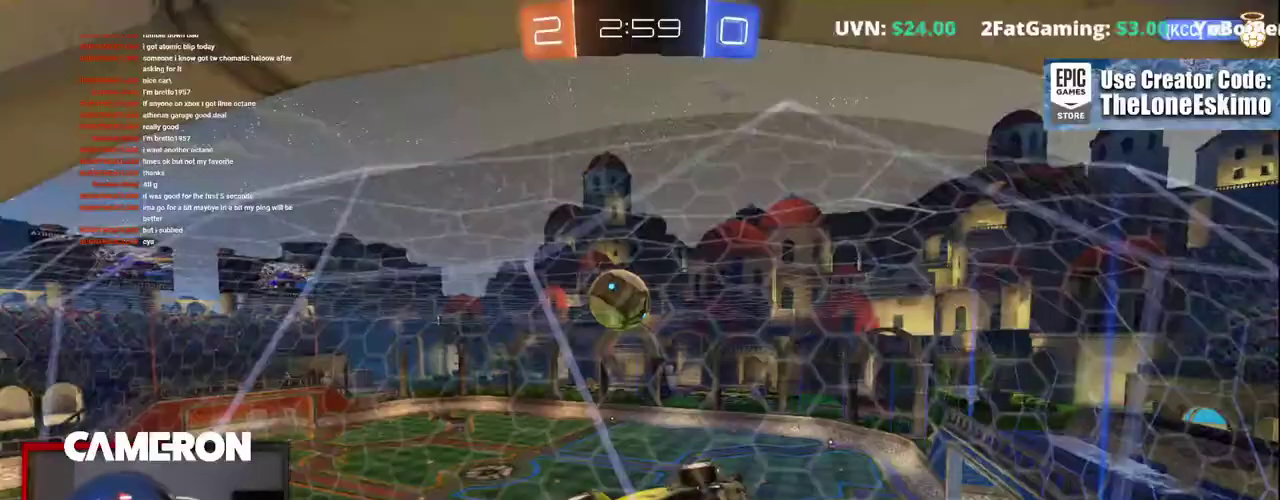
{"buttons": ["R2"], "left_stick": "left", "right_stick": "center", "events": []}
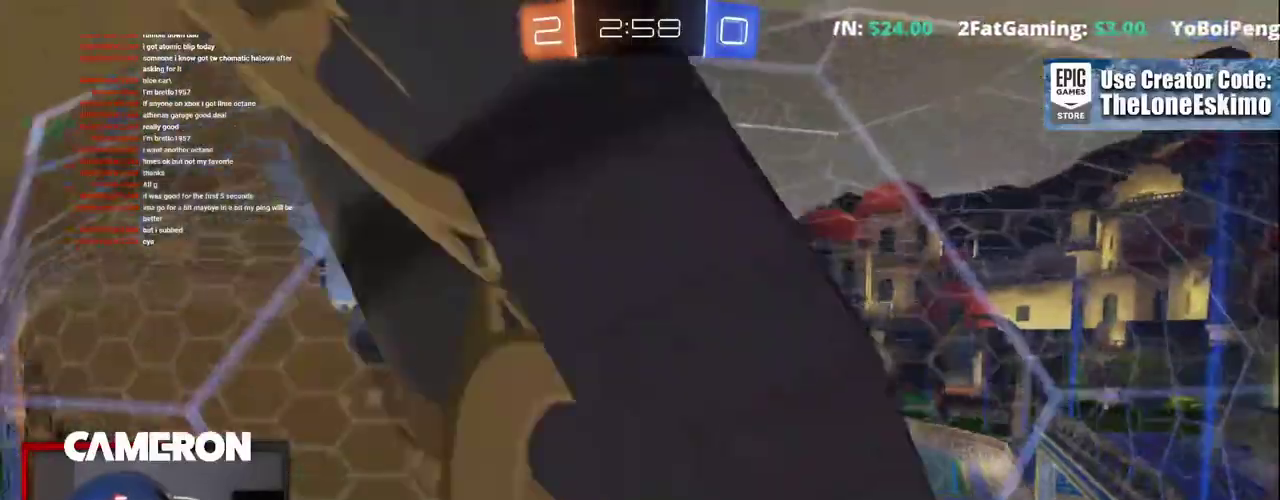
{"buttons": ["B", "R2"], "left_stick": "center", "right_stick": "center"}
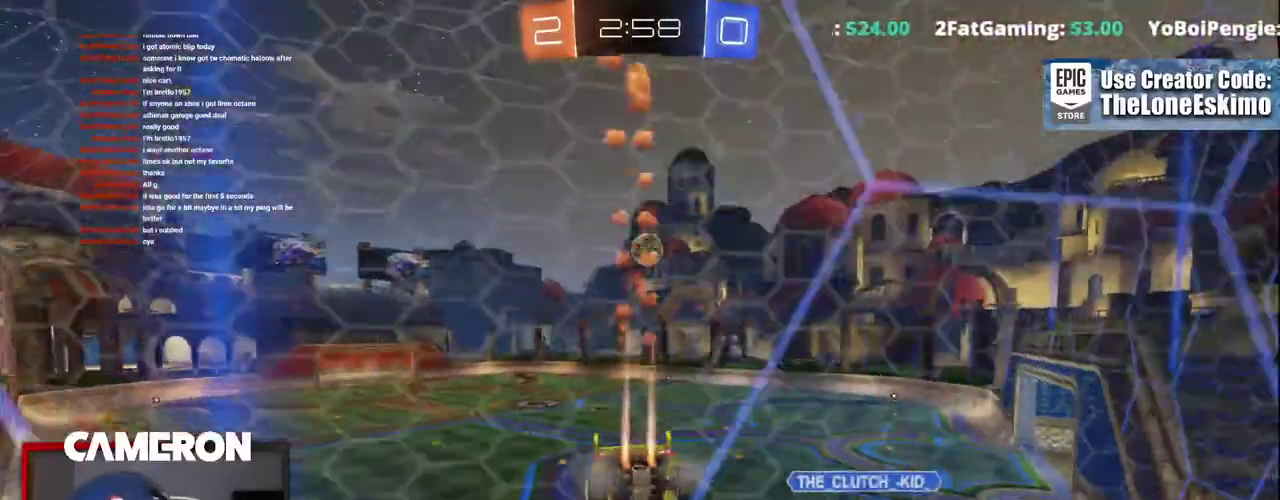
{"buttons": ["B", "R2"], "left_stick": "center", "right_stick": "center", "events": []}
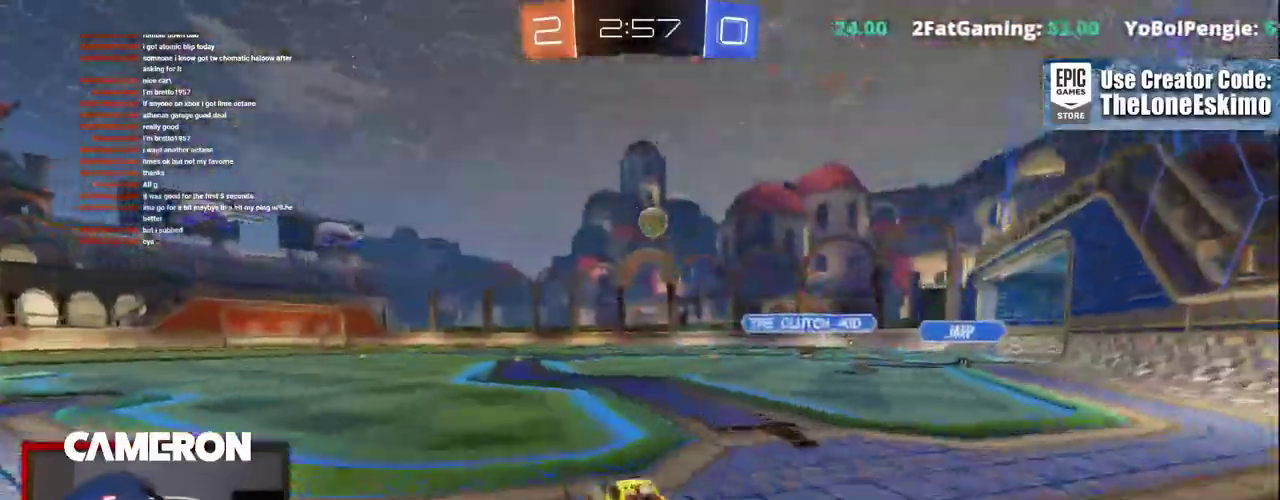
{"buttons": ["B", "R2"], "left_stick": "center", "right_stick": "center", "events": []}
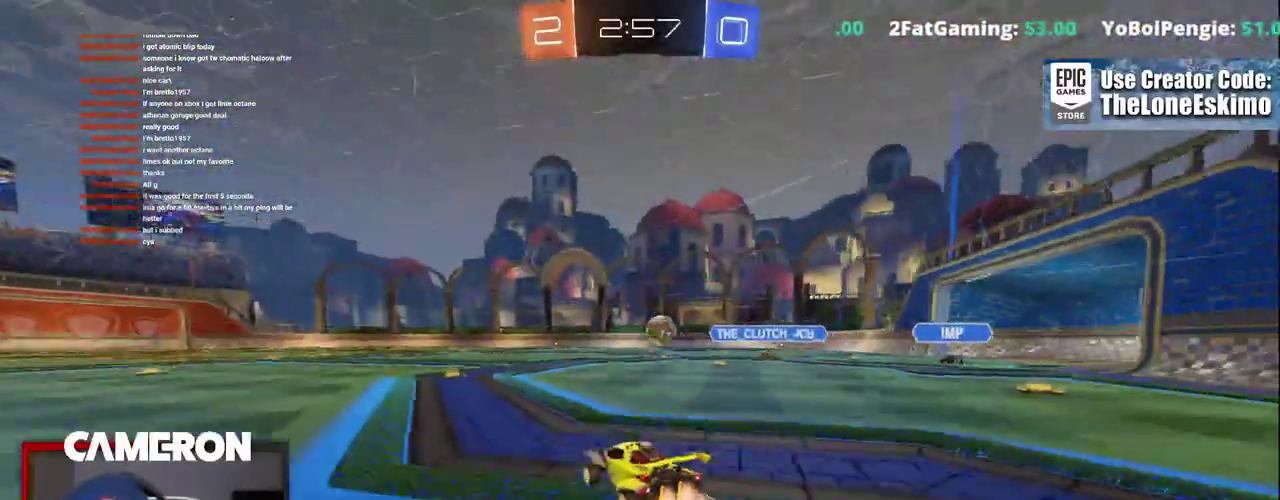
{"buttons": ["R2"], "left_stick": "center", "right_stick": "center", "events": [[183, "B", "up"]]}
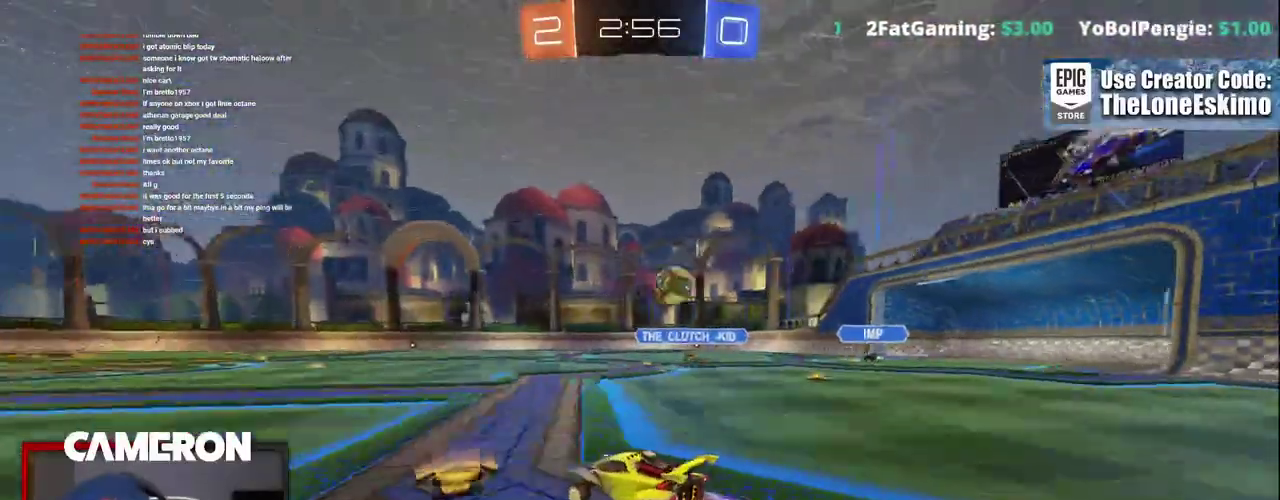
{"buttons": ["R2"], "left_stick": "center", "right_stick": "center", "events": []}
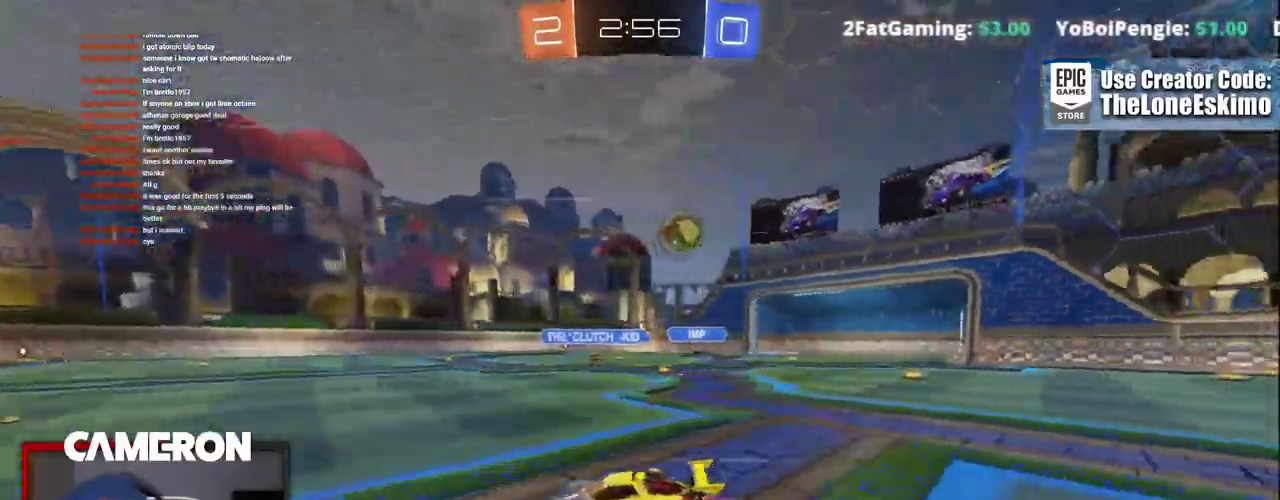
{"buttons": ["X", "R2"], "left_stick": "right", "right_stick": "center", "events": [[183, "left_stick", "right"], [400, "X", "down"]]}
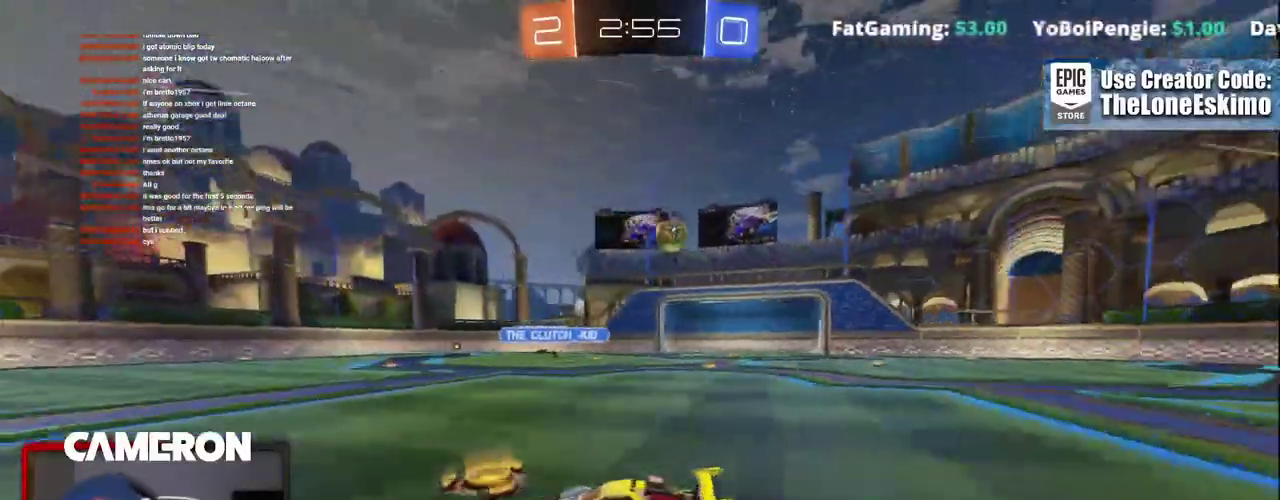
{"buttons": ["R2"], "left_stick": "center", "right_stick": "center", "events": [[50, "X", "up"], [200, "B", "down"], [383, "left_stick", "center"], [450, "B", "up"]]}
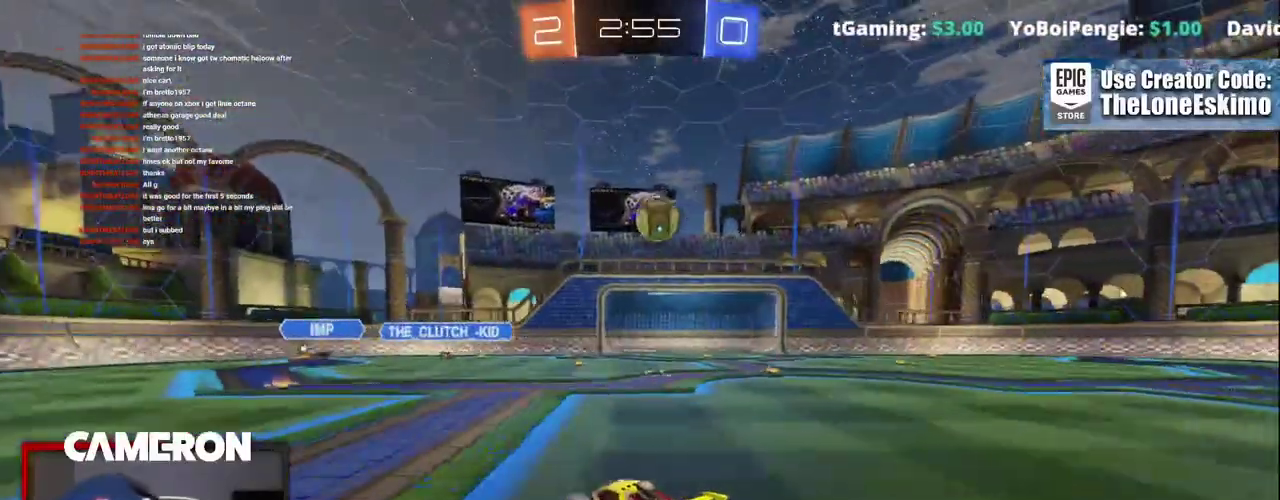
{"buttons": ["R2"], "left_stick": "center", "right_stick": "center", "events": [[67, "R2", "up"], [67, "left_stick", "down-right"], [83, "L2", "down"], [183, "left_stick", "center"], [200, "R2", "down"], [217, "L2", "up"], [400, "left_stick", "right"], [450, "left_stick", "center"]]}
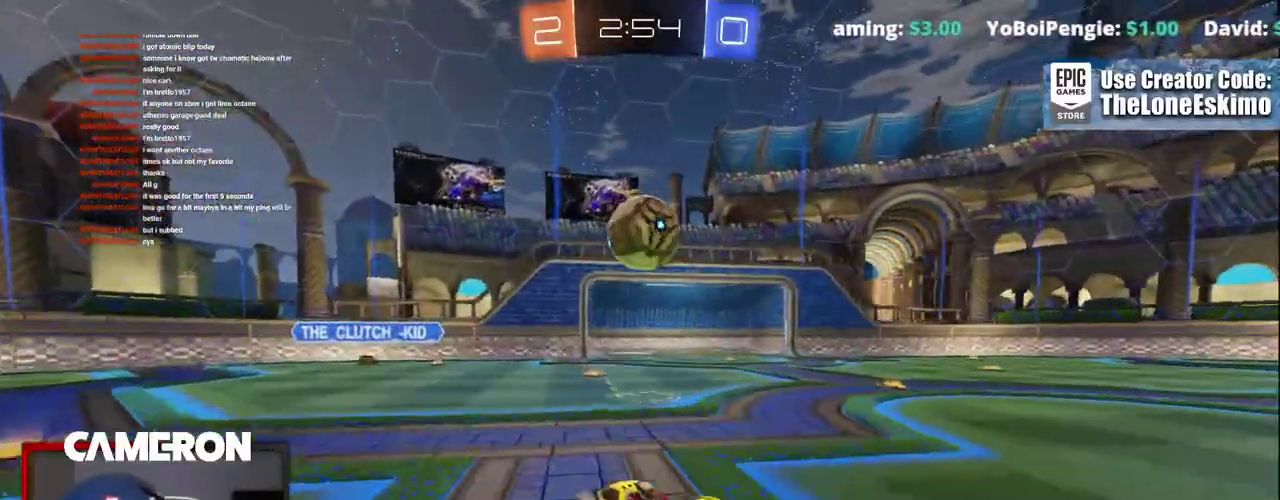
{"buttons": ["B", "R2"], "left_stick": "right", "right_stick": "center", "events": [[417, "B", "down"], [483, "left_stick", "right"]]}
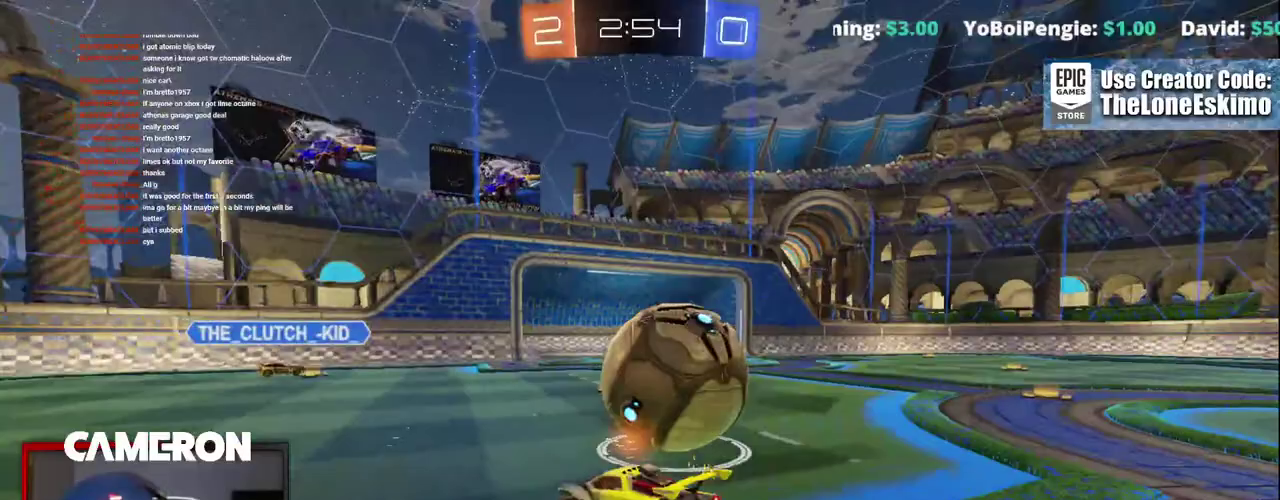
{"buttons": ["B", "R2"], "left_stick": "center", "right_stick": "center", "events": [[367, "left_stick", "center"]]}
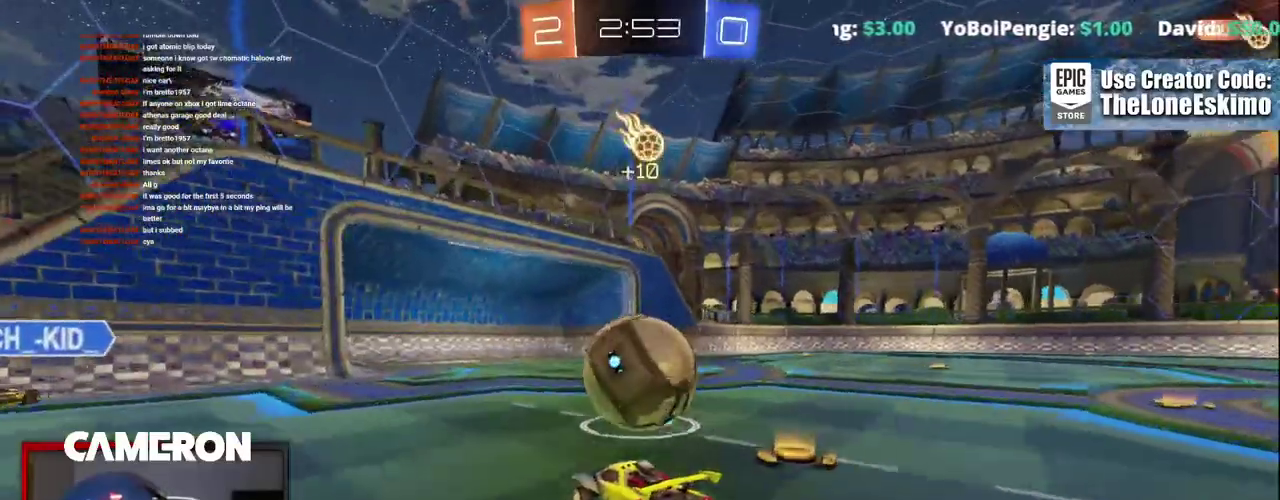
{"buttons": ["B", "R2"], "left_stick": "right", "right_stick": "center", "events": [[267, "left_stick", "right"]]}
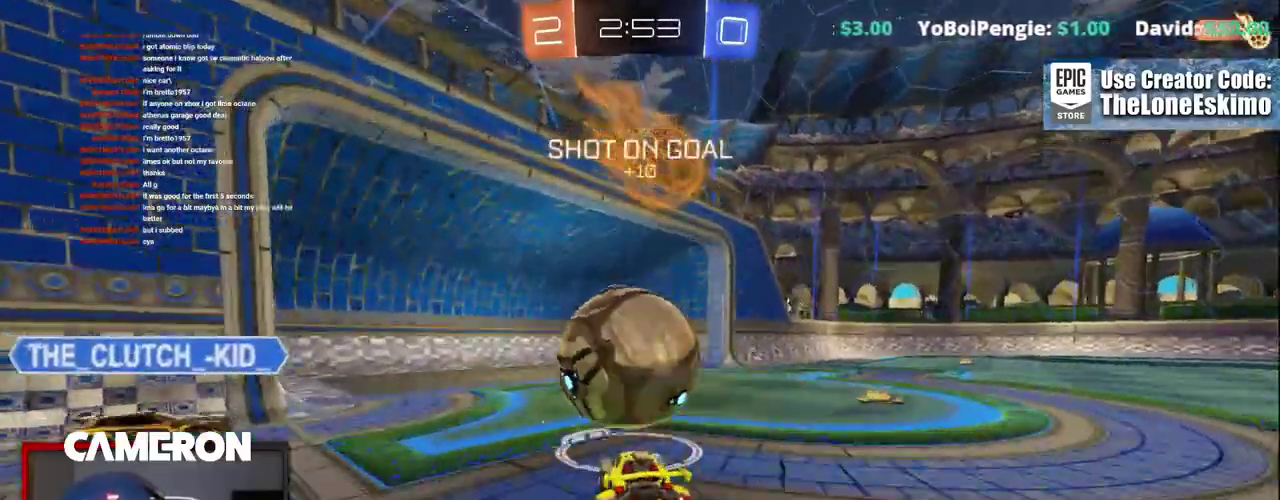
{"buttons": ["R2"], "left_stick": "right", "right_stick": "center", "events": [[83, "B", "up"]]}
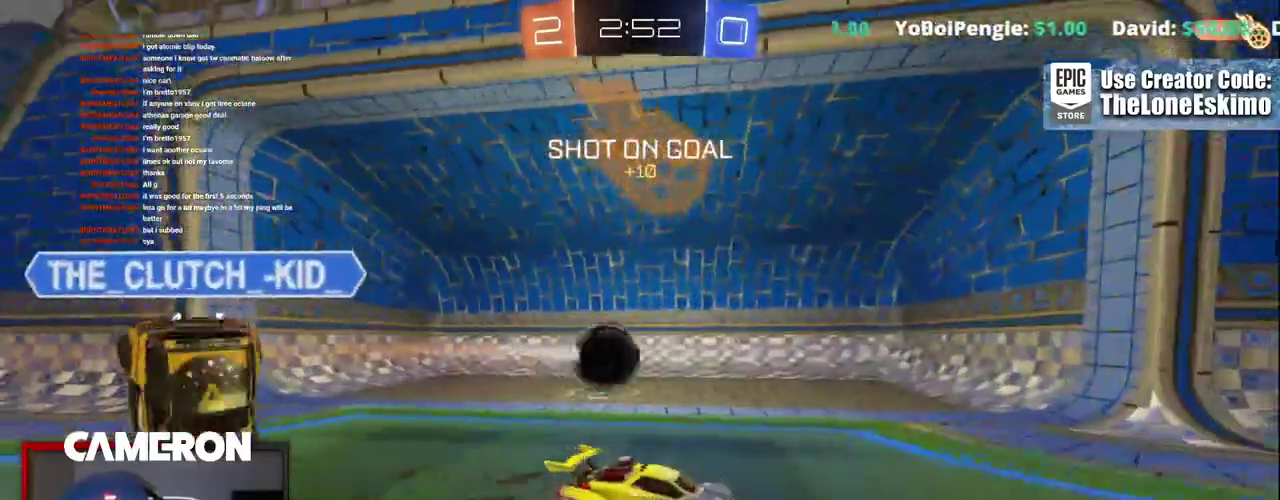
{"buttons": ["R2"], "left_stick": "right", "right_stick": "center", "events": [[133, "A", "down"], [267, "A", "up"], [367, "A", "down"], [483, "A", "up"]]}
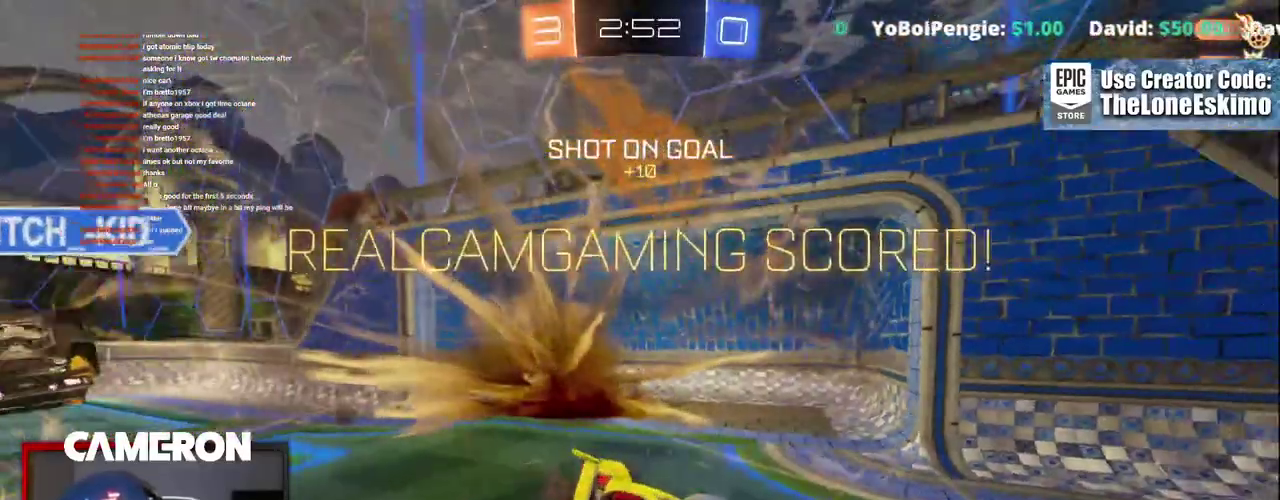
{"buttons": ["R2"], "left_stick": "right", "right_stick": "center", "events": [[83, "A", "down"], [217, "A", "up"], [300, "A", "down"], [433, "A", "up"]]}
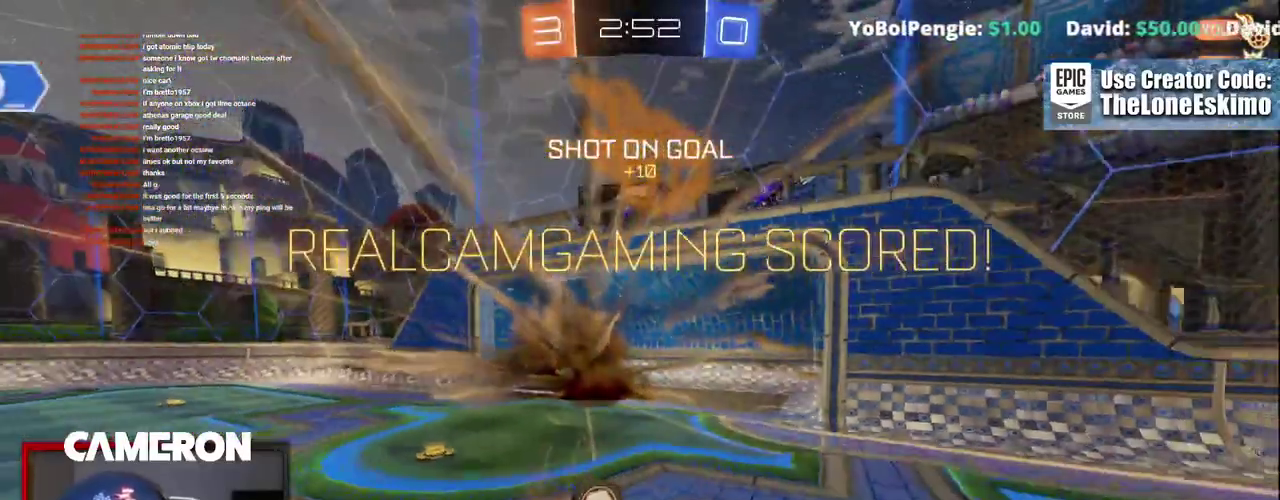
{"buttons": ["R2"], "left_stick": "right", "right_stick": "center", "events": []}
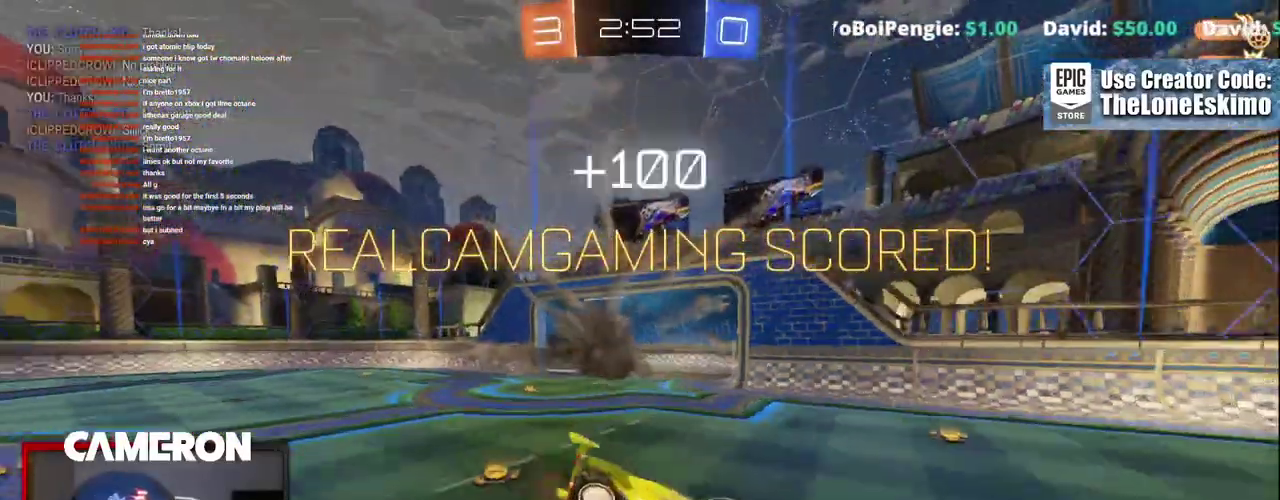
{"buttons": ["R2"], "left_stick": "right", "right_stick": "center", "events": []}
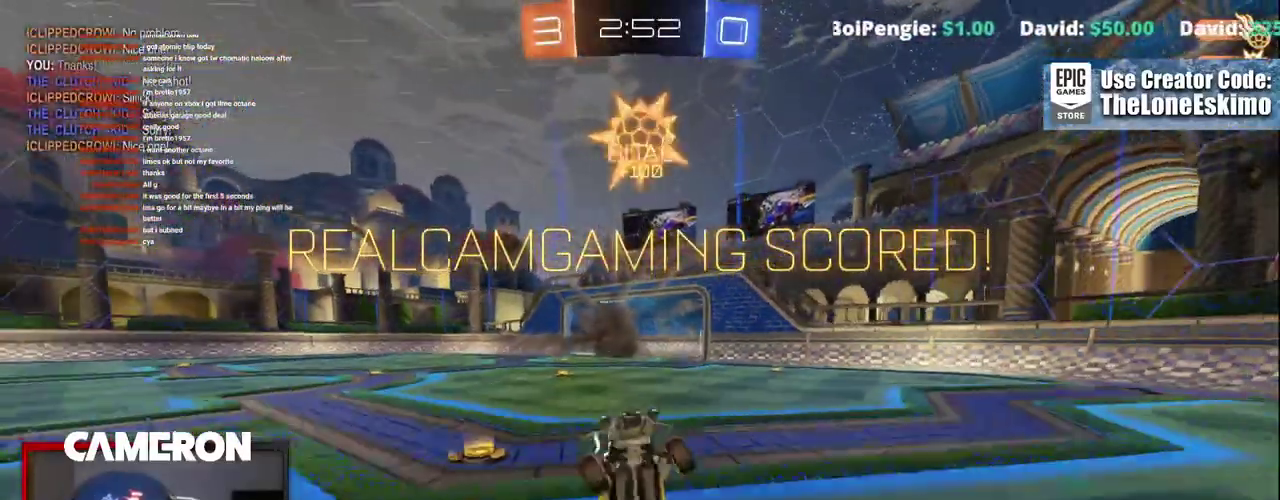
{"buttons": ["R2"], "left_stick": "center", "right_stick": "center", "events": [[233, "left_stick", "down-right"], [283, "left_stick", "center"]]}